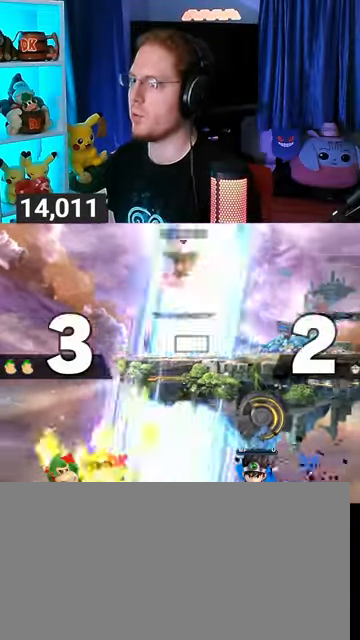
Gameplay with a controller (Nintendo layout); each line is a JSON object with the inputs held at the frame after it. "events" lists button and stick changes between this image and that frame as [ms after this image, input, new state], when the widget could be followed in between. Not read: L3 R3.
{"buttons": [], "left_stick": "down", "right_stick": "center", "events": [[100, "left_stick", "left"], [500, "left_stick", "down"]]}
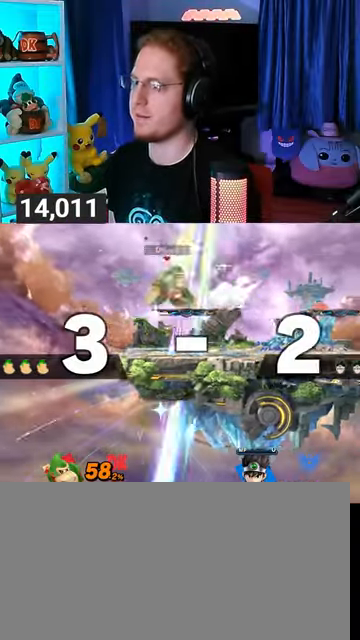
{"buttons": [], "left_stick": "center", "right_stick": "center", "events": [[33, "B", "down"], [67, "left_stick", "right"], [133, "B", "up"], [200, "left_stick", "center"], [367, "Y", "down"], [433, "A", "down"], [433, "Y", "up"], [500, "A", "up"]]}
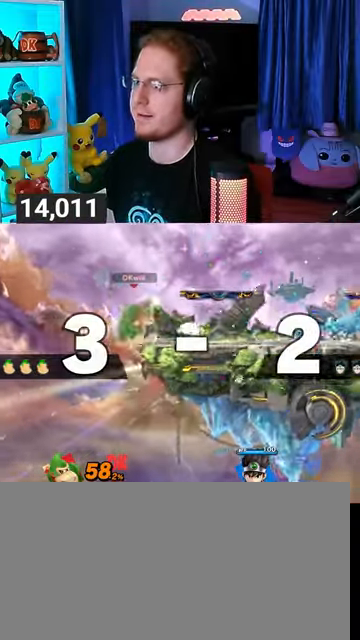
{"buttons": [], "left_stick": "center", "right_stick": "center", "events": [[33, "left_stick", "up-right"], [300, "left_stick", "down"], [433, "left_stick", "center"]]}
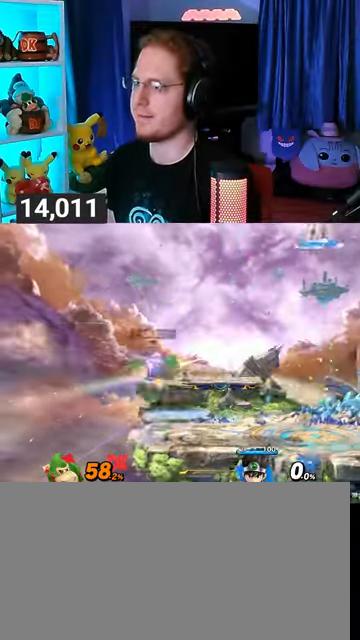
{"buttons": [], "left_stick": "down-left", "right_stick": "center", "events": [[33, "left_stick", "right"], [100, "Y", "down"], [200, "left_stick", "down-left"], [233, "X", "down"], [233, "Y", "up"], [500, "X", "up"]]}
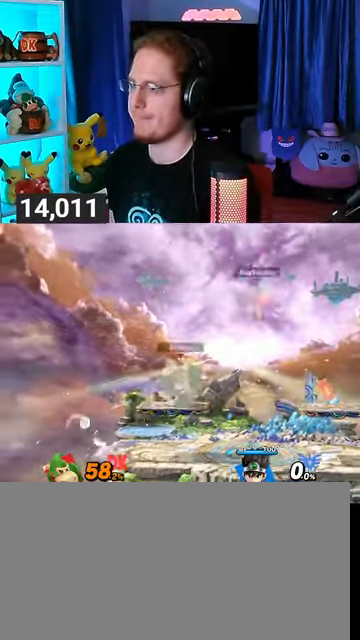
{"buttons": [], "left_stick": "left", "right_stick": "center", "events": [[33, "left_stick", "center"], [433, "left_stick", "left"]]}
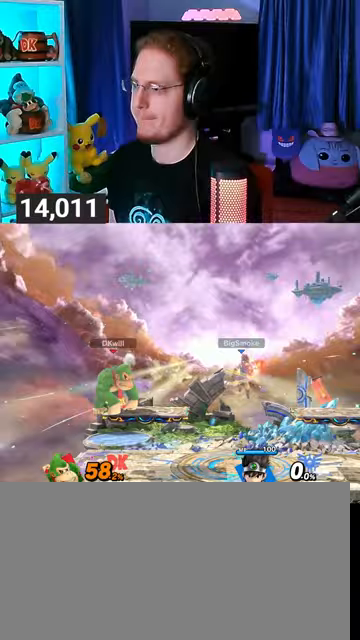
{"buttons": [], "left_stick": "right", "right_stick": "center", "events": [[100, "left_stick", "down"], [233, "left_stick", "center"], [400, "left_stick", "right"]]}
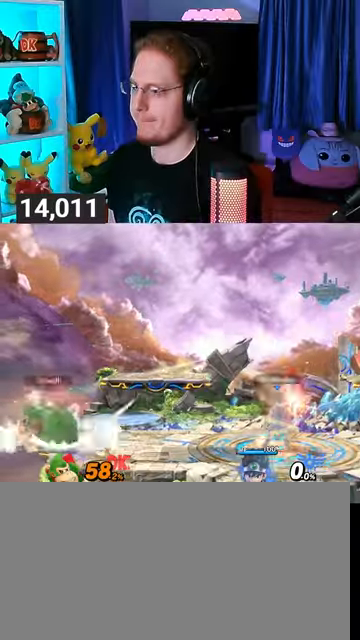
{"buttons": [], "left_stick": "center", "right_stick": "center", "events": [[67, "Y", "down"], [133, "Y", "up"], [500, "left_stick", "center"]]}
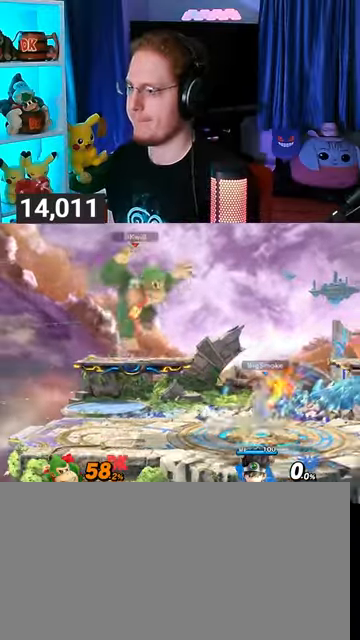
{"buttons": [], "left_stick": "right", "right_stick": "center", "events": [[100, "Y", "down"], [133, "Y", "up"], [200, "Y", "down"], [300, "Y", "up"], [367, "Y", "down"], [433, "Y", "up"], [433, "left_stick", "right"]]}
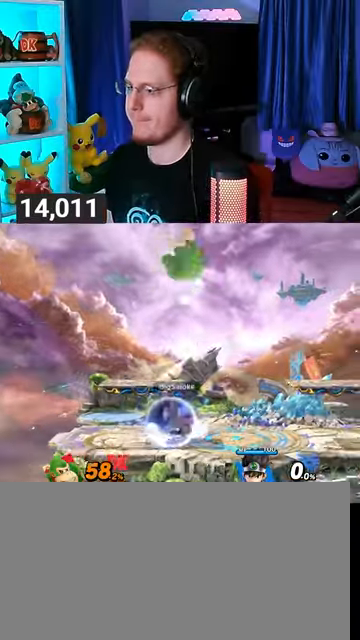
{"buttons": [], "left_stick": "center", "right_stick": "center", "events": [[33, "Y", "down"], [133, "Y", "up"], [333, "left_stick", "down-left"], [367, "B", "down"], [433, "B", "up"], [500, "left_stick", "center"]]}
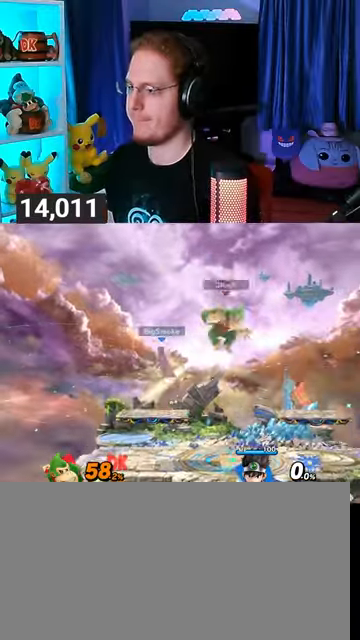
{"buttons": [], "left_stick": "center", "right_stick": "center", "events": []}
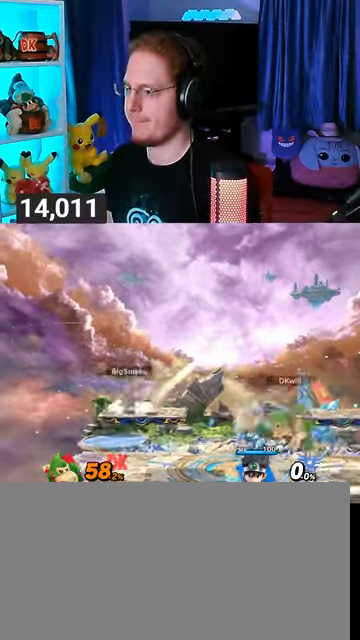
{"buttons": [], "left_stick": "left", "right_stick": "center", "events": [[100, "left_stick", "left"], [200, "Y", "down"], [200, "left_stick", "down-left"], [233, "Y", "up"], [433, "B", "down"], [467, "B", "up"], [500, "left_stick", "left"]]}
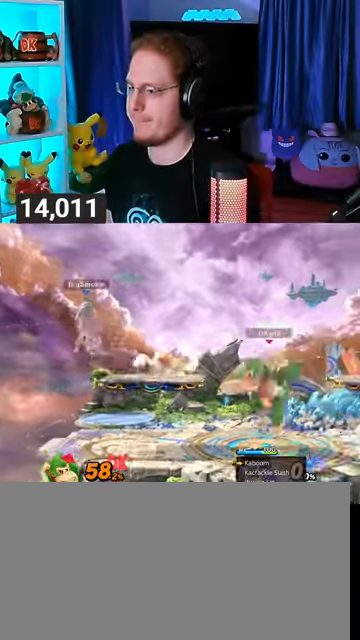
{"buttons": ["R1"], "left_stick": "center", "right_stick": "center", "events": [[433, "left_stick", "center"], [467, "R1", "down"]]}
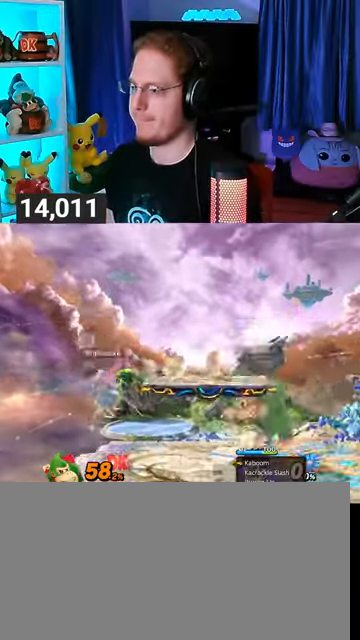
{"buttons": ["R1"], "left_stick": "up", "right_stick": "center", "events": [[100, "left_stick", "up"]]}
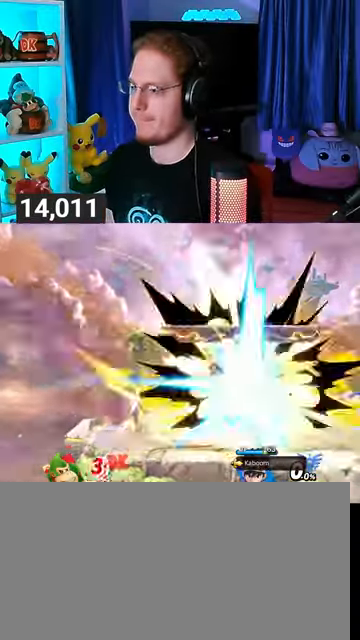
{"buttons": [], "left_stick": "down-right", "right_stick": "center", "events": [[33, "left_stick", "right"], [100, "left_stick", "down-right"], [333, "R1", "up"]]}
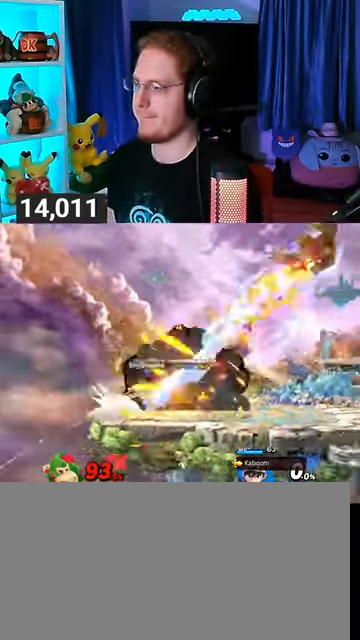
{"buttons": [], "left_stick": "center", "right_stick": "center", "events": [[200, "left_stick", "center"]]}
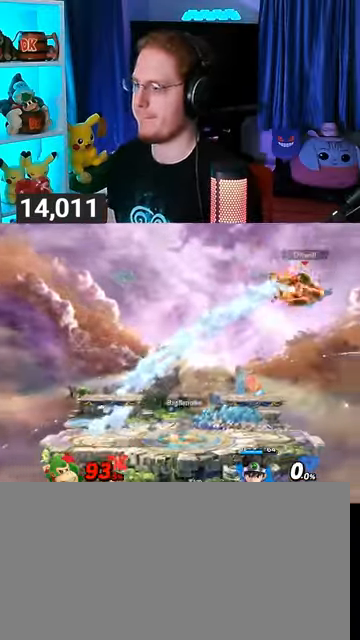
{"buttons": [], "left_stick": "left", "right_stick": "center", "events": [[333, "left_stick", "left"], [400, "Y", "down"], [467, "Y", "up"]]}
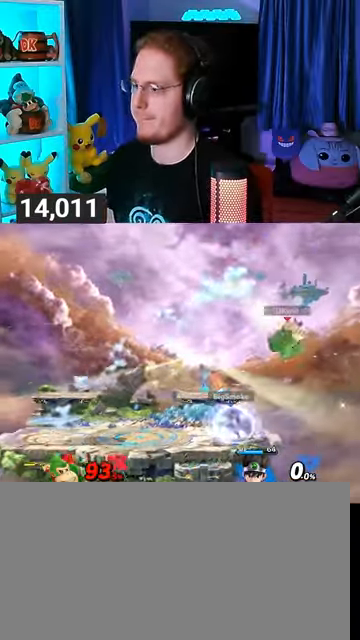
{"buttons": [], "left_stick": "left", "right_stick": "center", "events": [[67, "Y", "down"], [100, "Y", "up"]]}
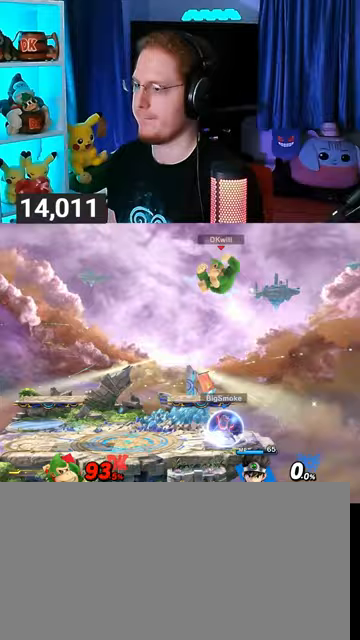
{"buttons": [], "left_stick": "left", "right_stick": "center", "events": [[67, "X", "down"], [67, "left_stick", "center"], [133, "X", "up"], [233, "left_stick", "left"]]}
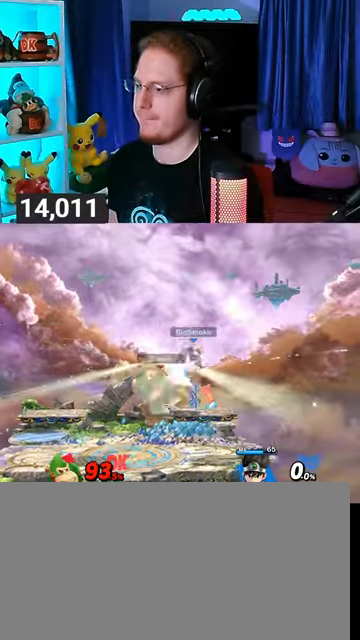
{"buttons": [], "left_stick": "center", "right_stick": "center", "events": [[467, "left_stick", "center"]]}
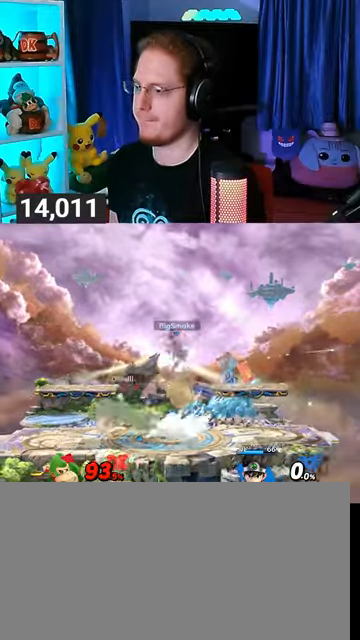
{"buttons": [], "left_stick": "up", "right_stick": "center", "events": [[33, "left_stick", "right"], [133, "X", "down"], [167, "left_stick", "center"], [200, "X", "up"], [267, "left_stick", "right"], [467, "left_stick", "up"]]}
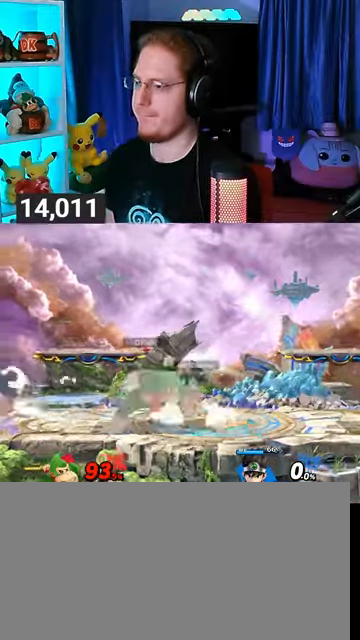
{"buttons": ["R1"], "left_stick": "up", "right_stick": "center", "events": [[67, "A", "down"], [233, "A", "up"], [367, "R1", "down"]]}
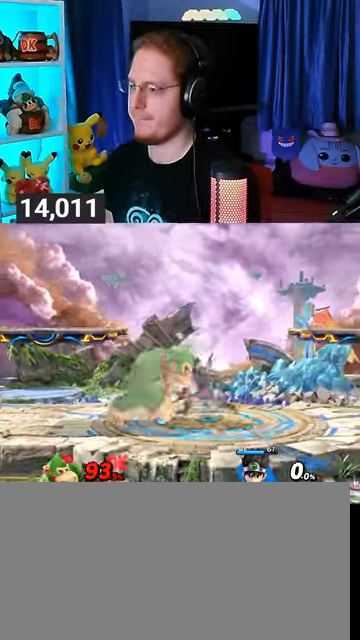
{"buttons": [], "left_stick": "down-left", "right_stick": "center", "events": [[333, "left_stick", "right"], [400, "Y", "down"], [433, "R1", "up"], [467, "left_stick", "down-left"], [500, "Y", "up"]]}
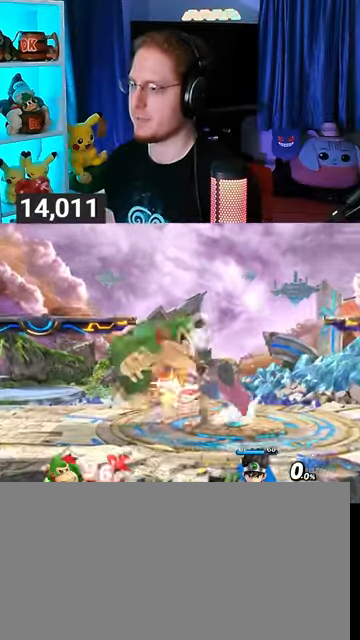
{"buttons": [], "left_stick": "down-left", "right_stick": "center", "events": [[67, "A", "down"], [133, "A", "up"], [233, "A", "down"], [300, "A", "up"], [367, "A", "down"], [467, "A", "up"]]}
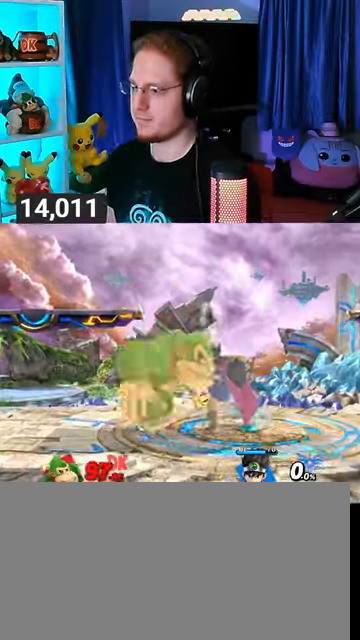
{"buttons": ["A"], "left_stick": "down-left", "right_stick": "center", "events": [[33, "A", "down"], [100, "A", "up"], [167, "A", "down"], [233, "A", "up"], [300, "A", "down"]]}
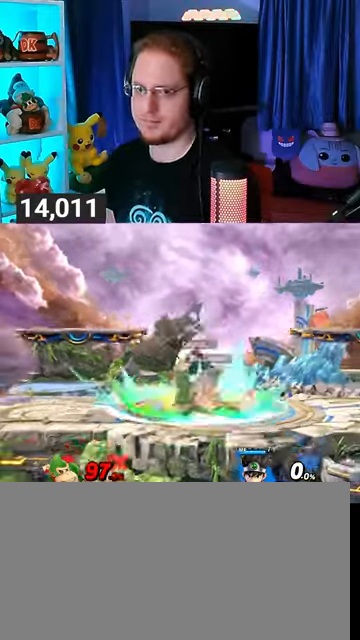
{"buttons": ["Y"], "left_stick": "center", "right_stick": "center", "events": [[33, "A", "up"], [267, "left_stick", "left"], [400, "left_stick", "center"], [467, "Y", "down"]]}
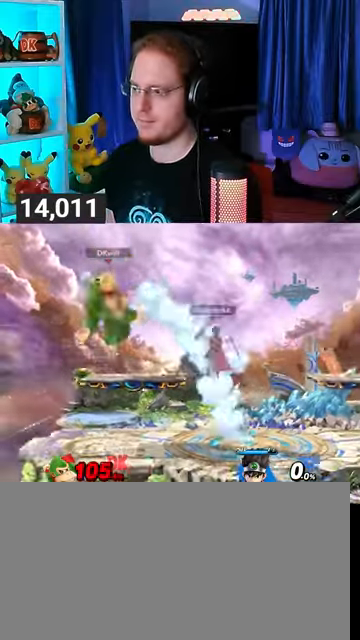
{"buttons": [], "left_stick": "right", "right_stick": "center", "events": [[33, "Y", "up"], [33, "left_stick", "right"]]}
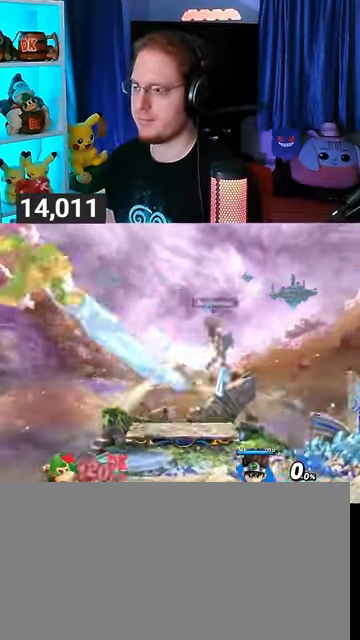
{"buttons": [], "left_stick": "right", "right_stick": "center", "events": []}
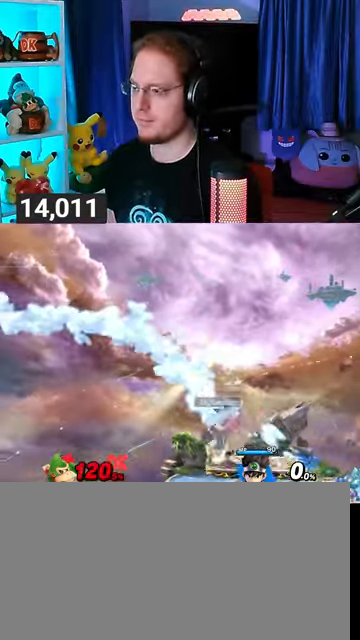
{"buttons": [], "left_stick": "up", "right_stick": "center", "events": [[500, "left_stick", "up"]]}
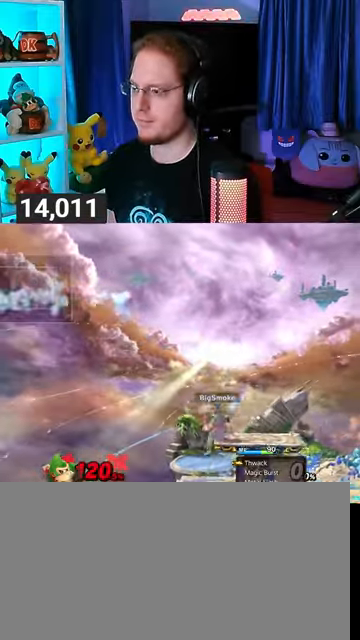
{"buttons": [], "left_stick": "right", "right_stick": "center", "events": [[67, "left_stick", "up-left"], [333, "left_stick", "center"], [400, "Y", "down"], [400, "left_stick", "right"], [500, "Y", "up"]]}
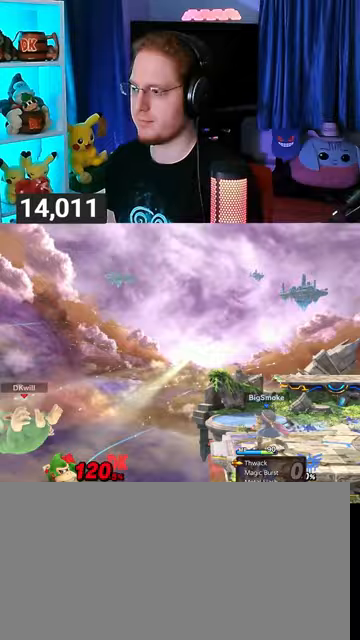
{"buttons": [], "left_stick": "center", "right_stick": "center", "events": [[33, "Y", "down"], [67, "left_stick", "up"], [167, "Y", "up"], [400, "B", "down"], [467, "B", "up"], [500, "left_stick", "center"]]}
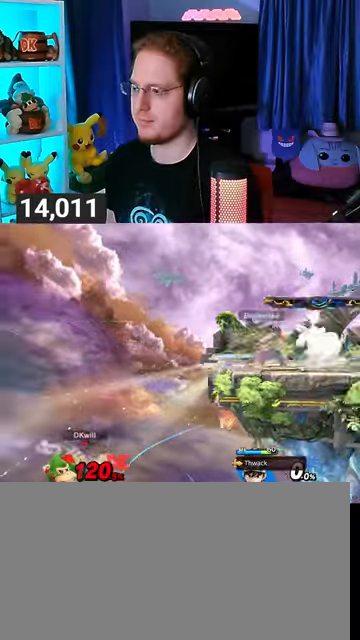
{"buttons": [], "left_stick": "right", "right_stick": "center", "events": [[167, "left_stick", "right"]]}